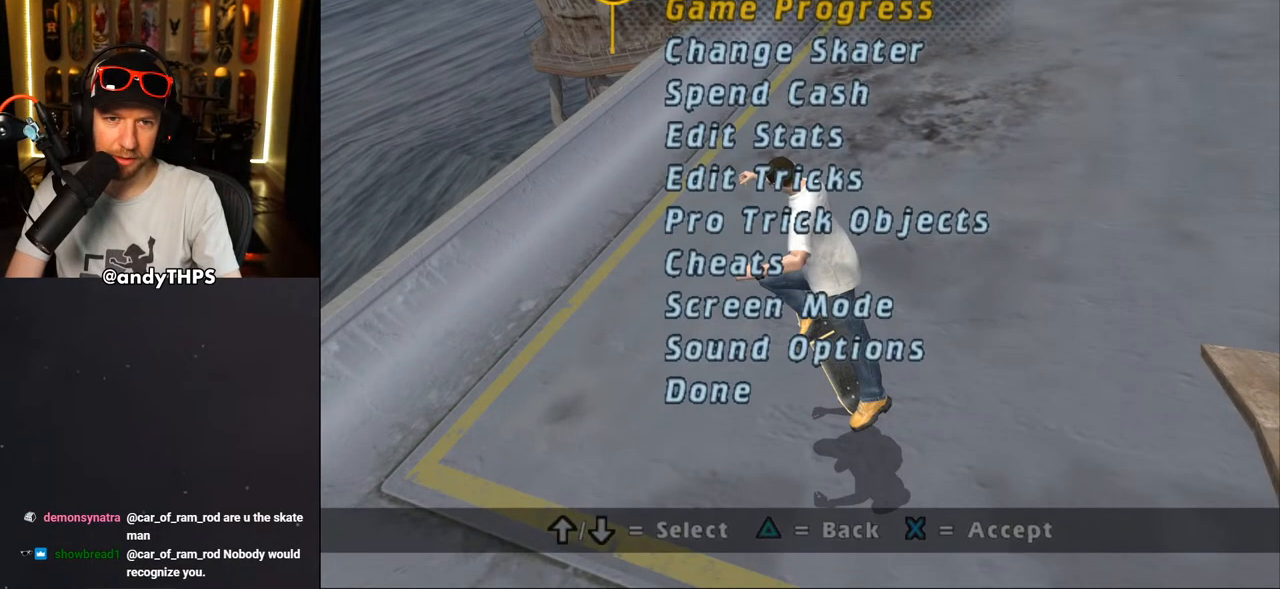
Gameplay with a controller (PlayStation layout); each line is a JSON object with the inputs held at the frame after it. "events" lists button and stick changes between this image and that frame as [ms after this image, input, new state], when the widget could be followed in between. Not read: START.
{"buttons": ["DPAD_DOWN"], "left_stick": "center", "right_stick": "center", "events": [[200, "DPAD_DOWN", "down"], [283, "DPAD_DOWN", "up"], [333, "DPAD_DOWN", "down"], [417, "DPAD_DOWN", "up"], [483, "DPAD_DOWN", "down"]]}
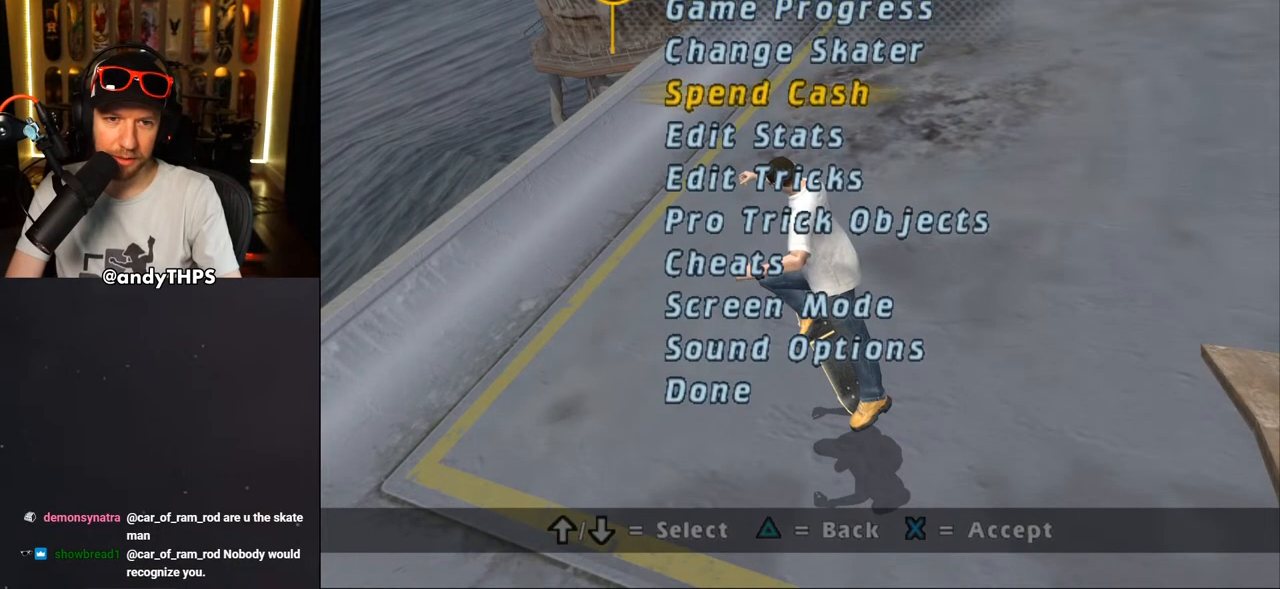
{"buttons": ["CROSS"], "left_stick": "center", "right_stick": "center", "events": [[67, "DPAD_DOWN", "up"], [133, "DPAD_DOWN", "down"], [233, "DPAD_DOWN", "up"], [283, "DPAD_DOWN", "down"], [367, "DPAD_DOWN", "up"], [500, "CROSS", "down"]]}
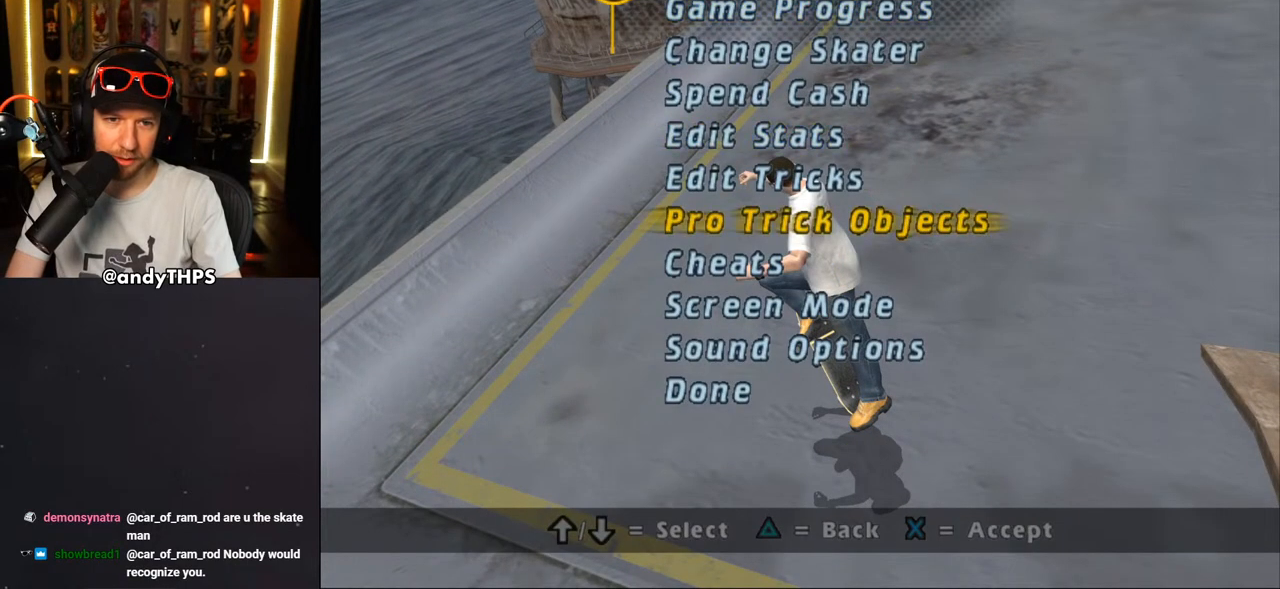
{"buttons": [], "left_stick": "center", "right_stick": "center", "events": [[100, "CROSS", "up"]]}
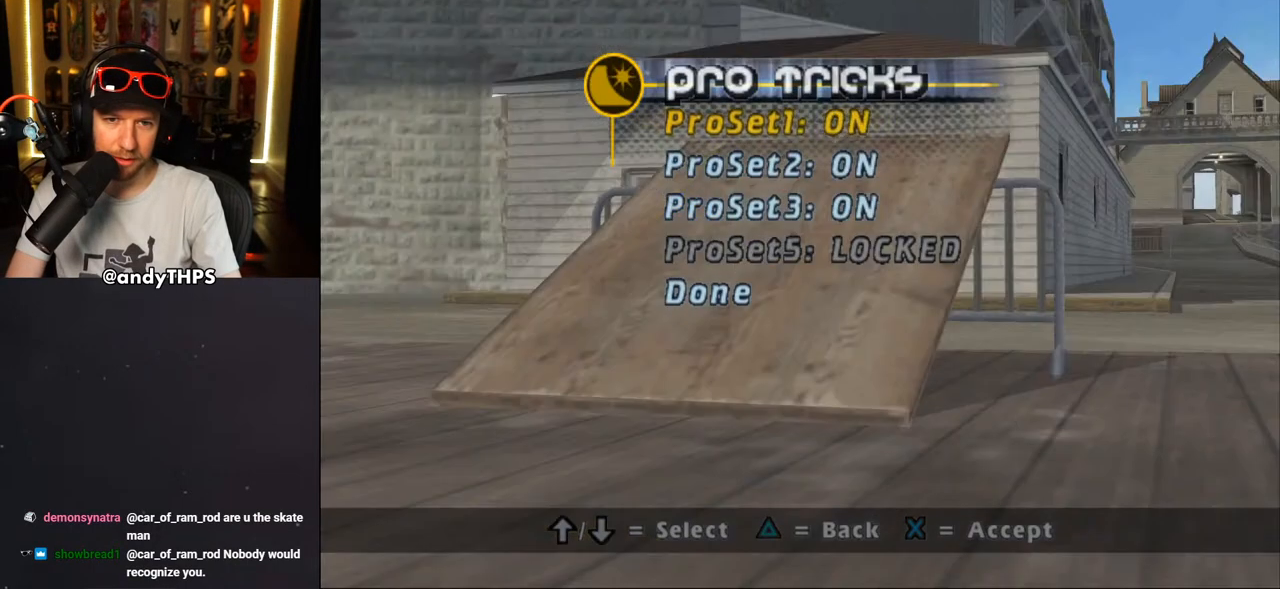
{"buttons": [], "left_stick": "center", "right_stick": "center", "events": []}
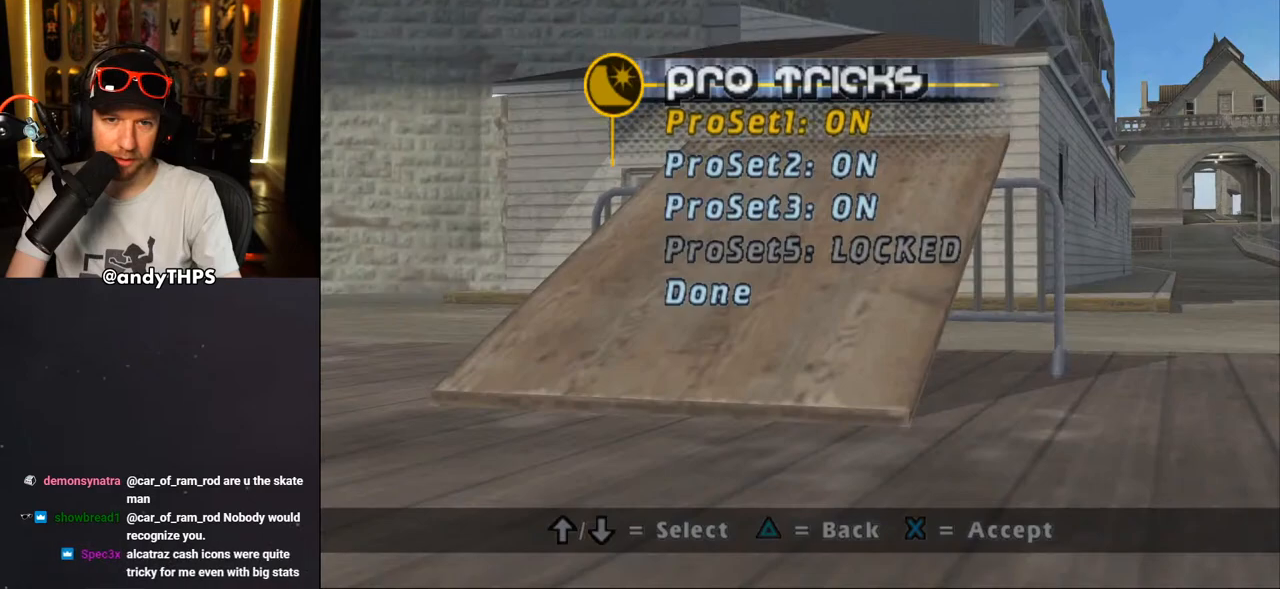
{"buttons": [], "left_stick": "center", "right_stick": "center", "events": [[17, "CROSS", "down"], [150, "CROSS", "up"]]}
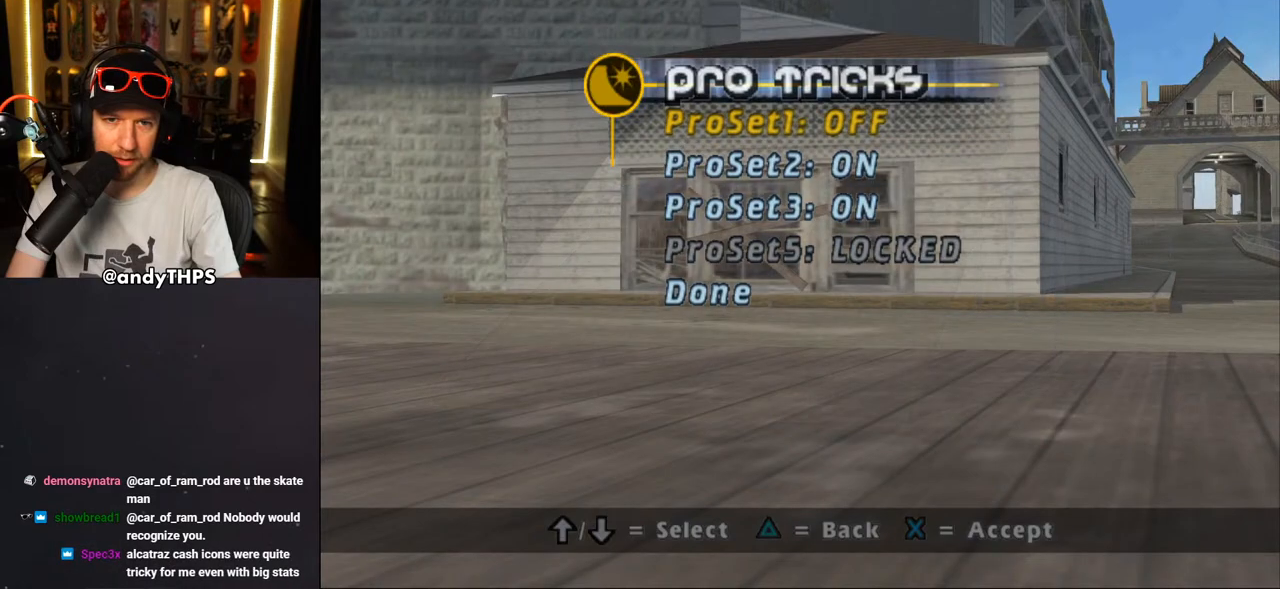
{"buttons": [], "left_stick": "center", "right_stick": "center", "events": [[83, "DPAD_DOWN", "down"], [183, "DPAD_DOWN", "up"], [333, "CROSS", "down"], [483, "CROSS", "up"]]}
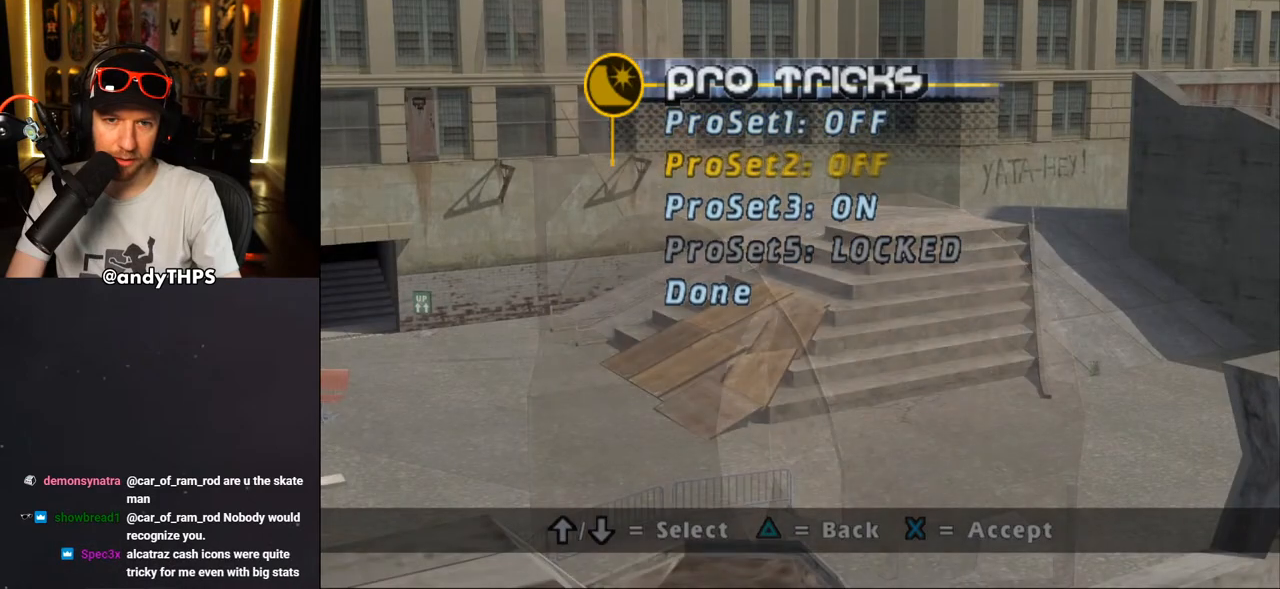
{"buttons": [], "left_stick": "center", "right_stick": "center", "events": [[383, "DPAD_DOWN", "down"], [483, "DPAD_DOWN", "up"]]}
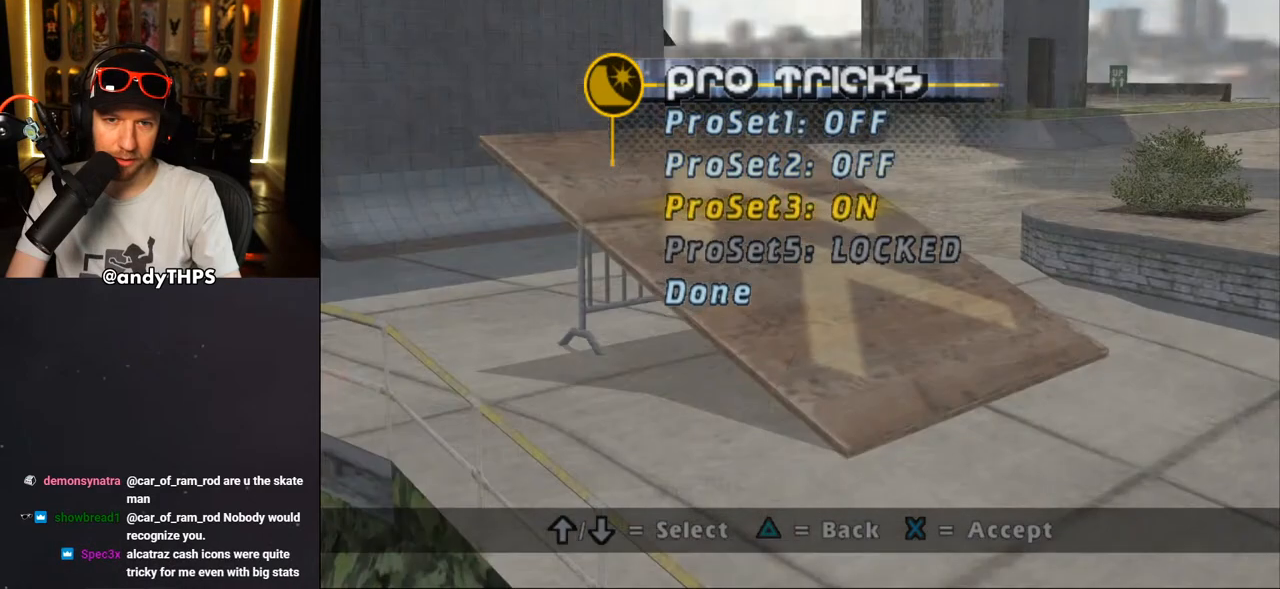
{"buttons": [], "left_stick": "center", "right_stick": "center", "events": []}
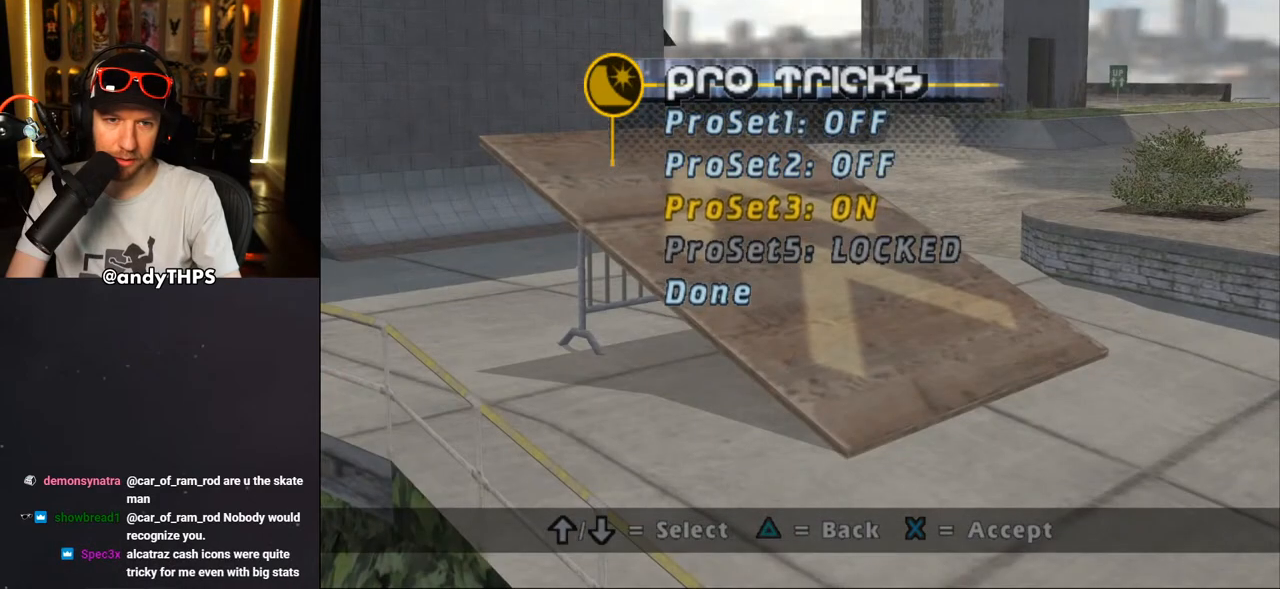
{"buttons": ["CROSS"], "left_stick": "center", "right_stick": "center", "events": [[500, "CROSS", "down"]]}
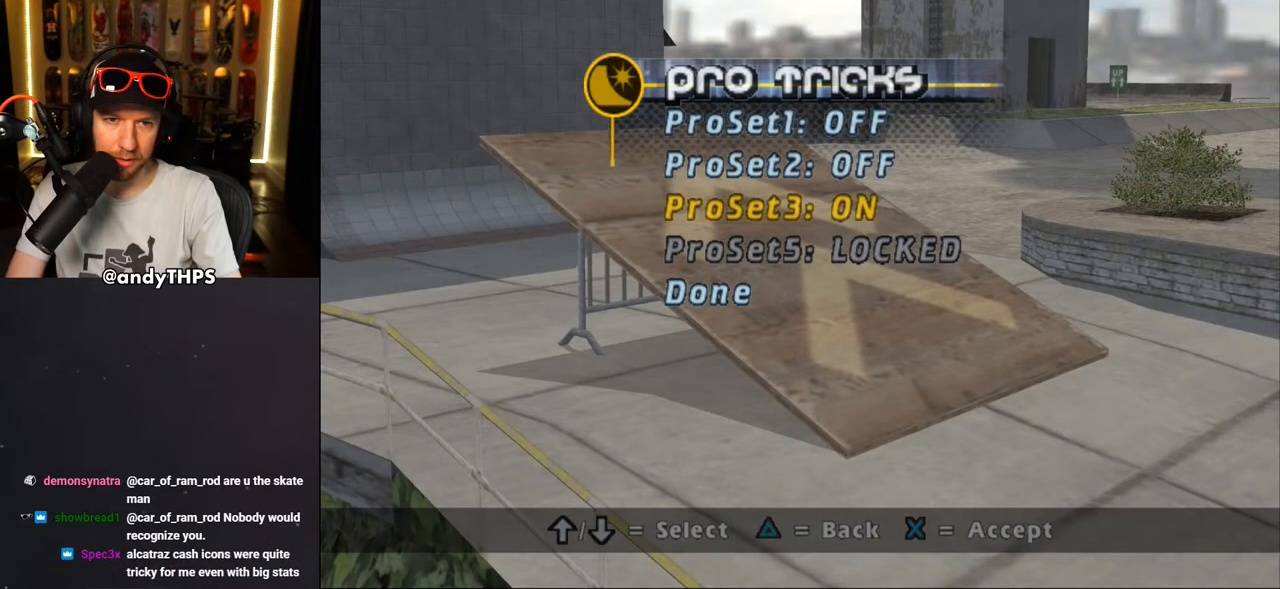
{"buttons": ["CIRCLE"], "left_stick": "center", "right_stick": "center", "events": [[117, "CROSS", "up"], [467, "CIRCLE", "down"]]}
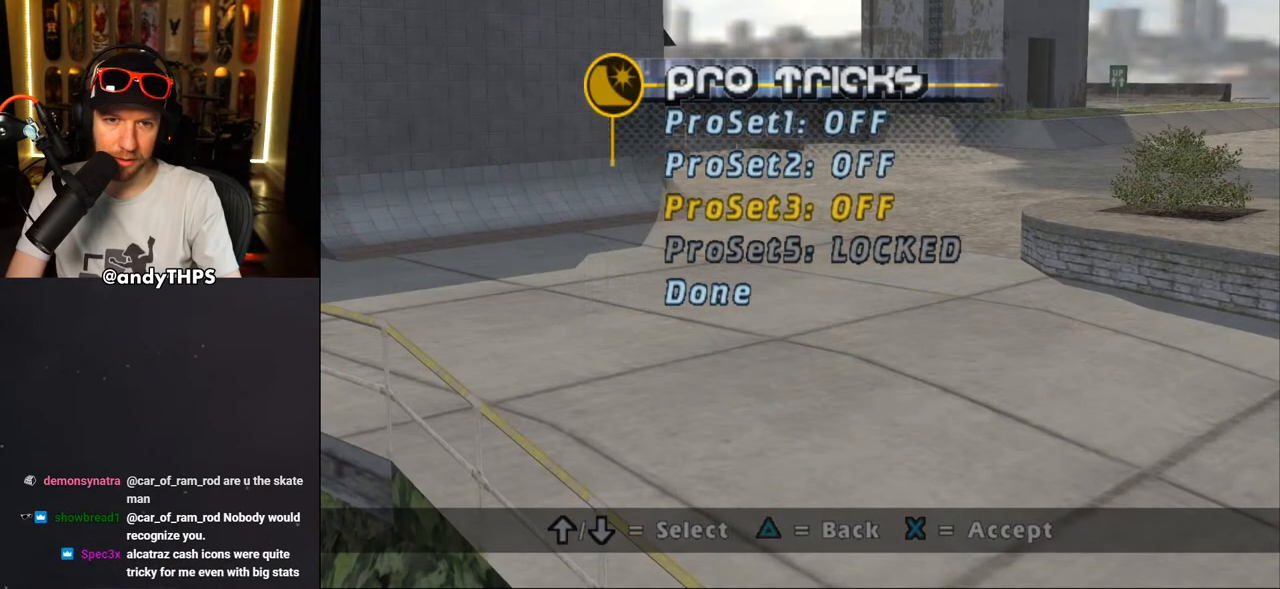
{"buttons": [], "left_stick": "center", "right_stick": "center", "events": [[67, "CIRCLE", "up"]]}
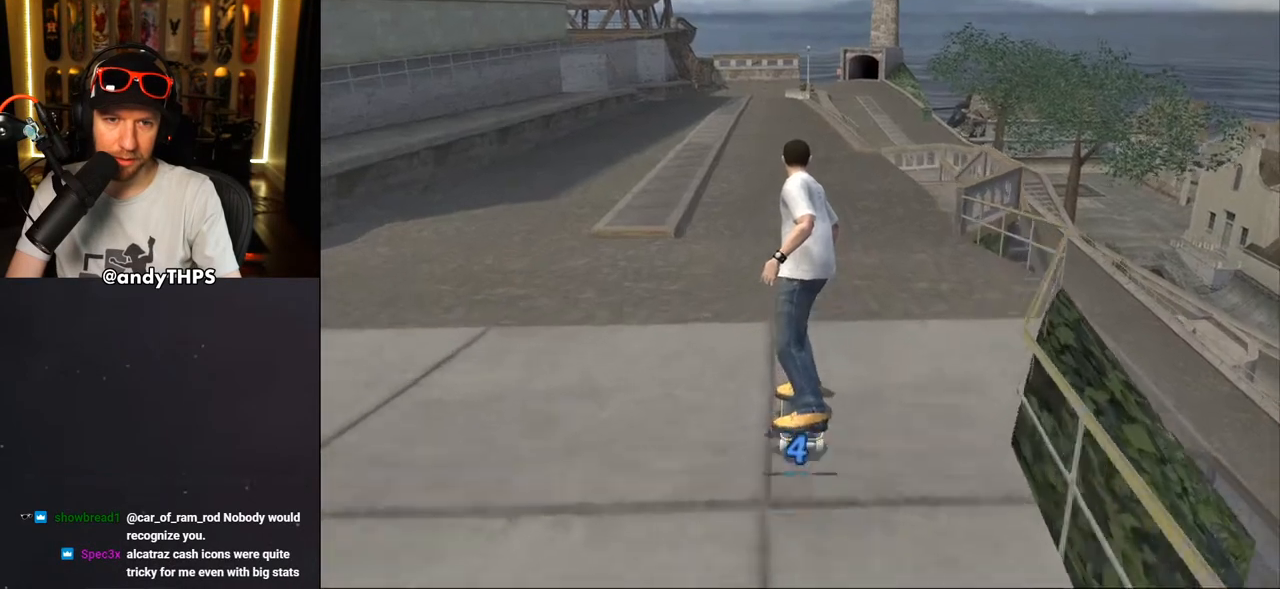
{"buttons": ["CROSS", "L1", "DPAD_DOWN"], "left_stick": "center", "right_stick": "center", "events": [[200, "DPAD_DOWN", "down"], [217, "CROSS", "down"], [283, "DPAD_DOWN", "up"], [333, "DPAD_DOWN", "down"], [333, "L1", "down"], [367, "R1", "down"], [383, "DPAD_RIGHT", "down"], [433, "DPAD_RIGHT", "up"], [500, "R1", "up"]]}
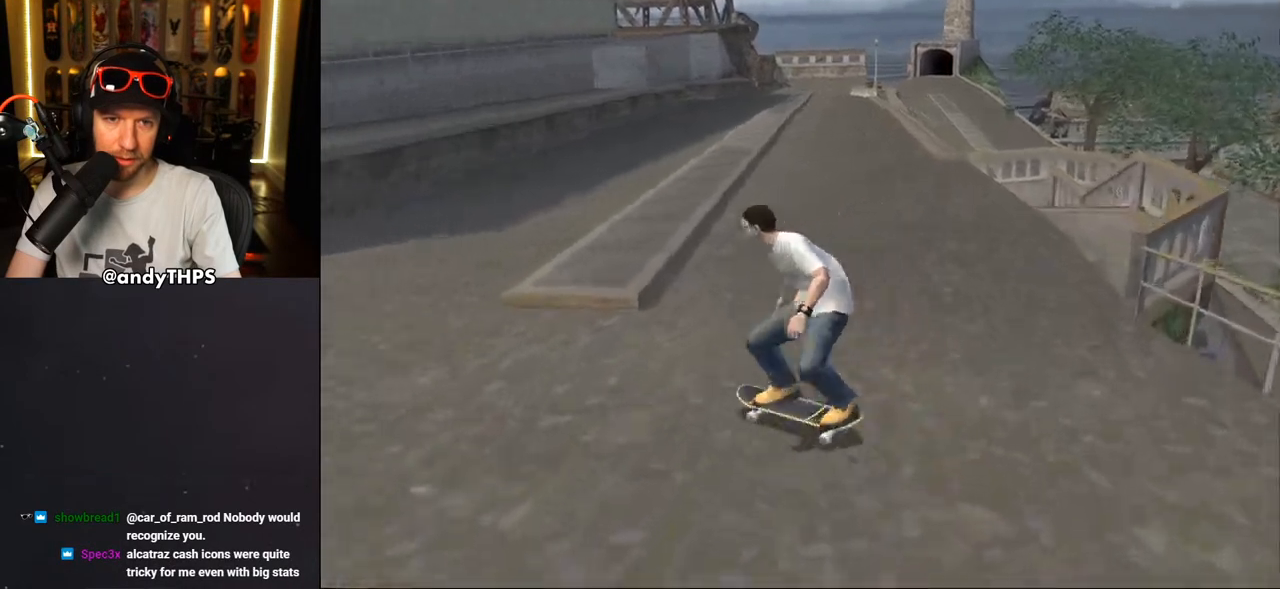
{"buttons": ["CROSS", "L1", "DPAD_RIGHT"], "left_stick": "center", "right_stick": "center", "events": [[233, "DPAD_RIGHT", "down"], [333, "DPAD_DOWN", "up"]]}
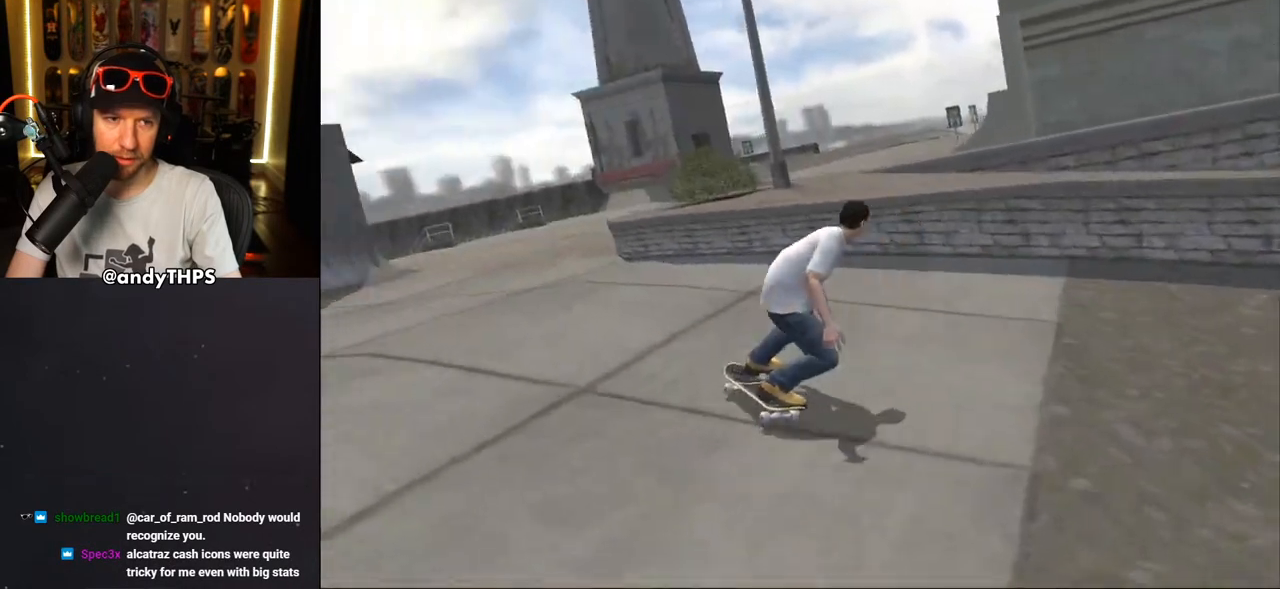
{"buttons": ["CROSS"], "left_stick": "center", "right_stick": "center", "events": [[150, "L1", "up"], [150, "R2", "down"], [183, "DPAD_RIGHT", "up"], [267, "R2", "up"]]}
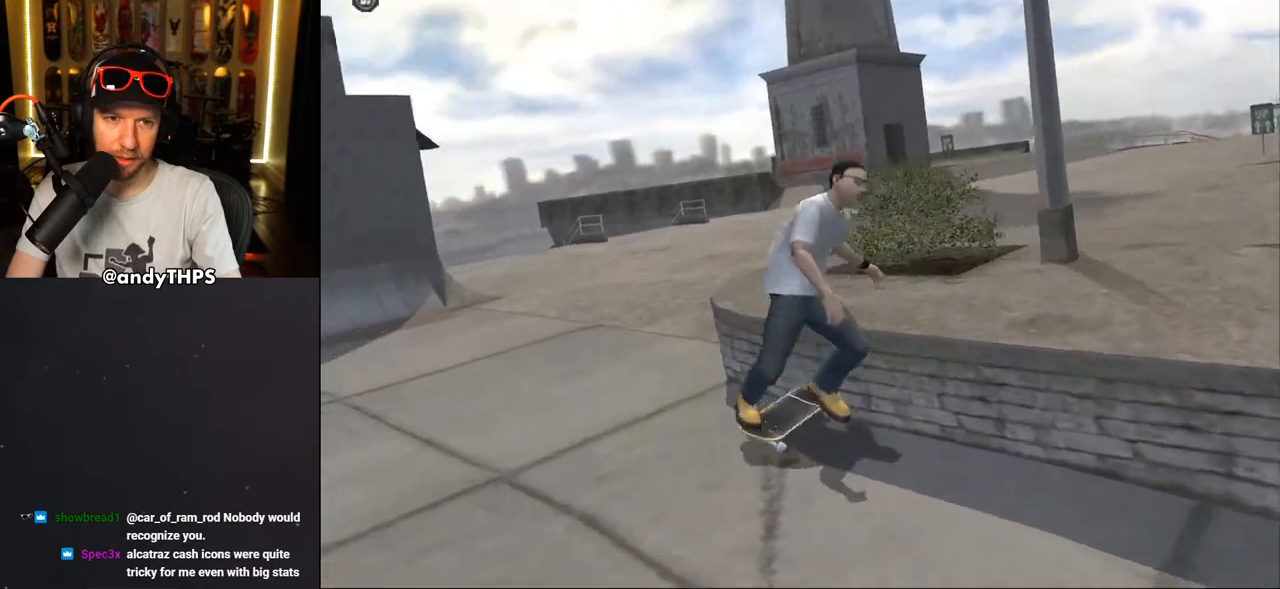
{"buttons": ["CROSS", "DPAD_RIGHT"], "left_stick": "center", "right_stick": "center", "events": [[17, "DPAD_DOWN", "down"], [17, "DPAD_RIGHT", "down"], [400, "DPAD_DOWN", "up"]]}
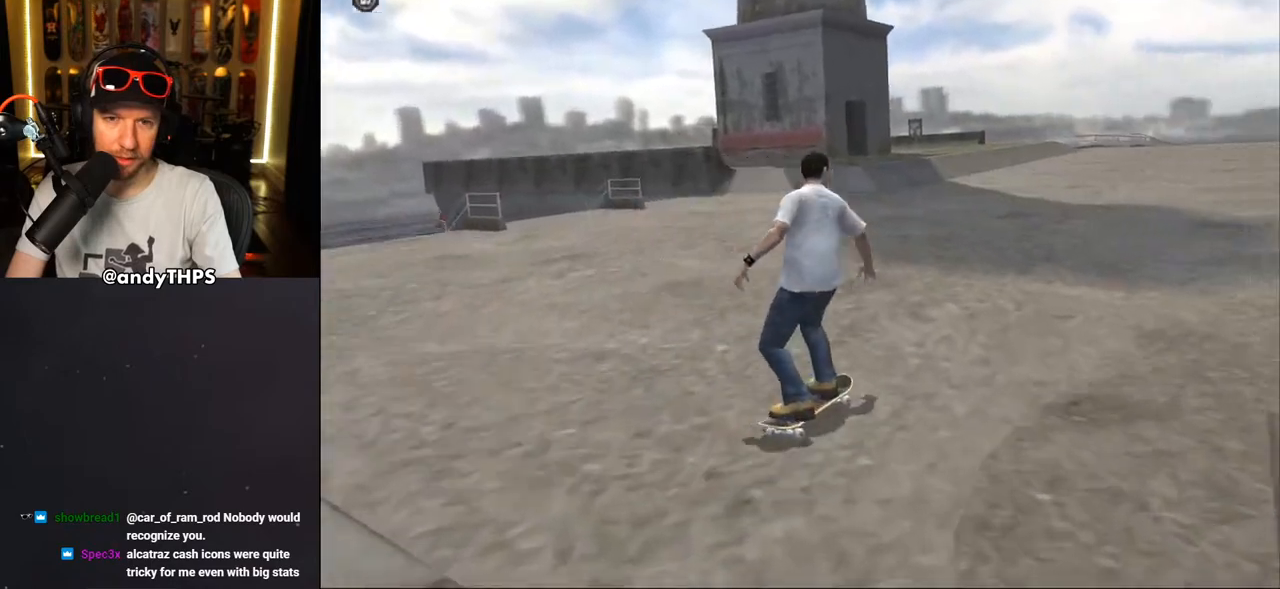
{"buttons": ["CROSS"], "left_stick": "center", "right_stick": "center", "events": [[83, "DPAD_RIGHT", "up"], [167, "CROSS", "up"], [233, "CROSS", "down"]]}
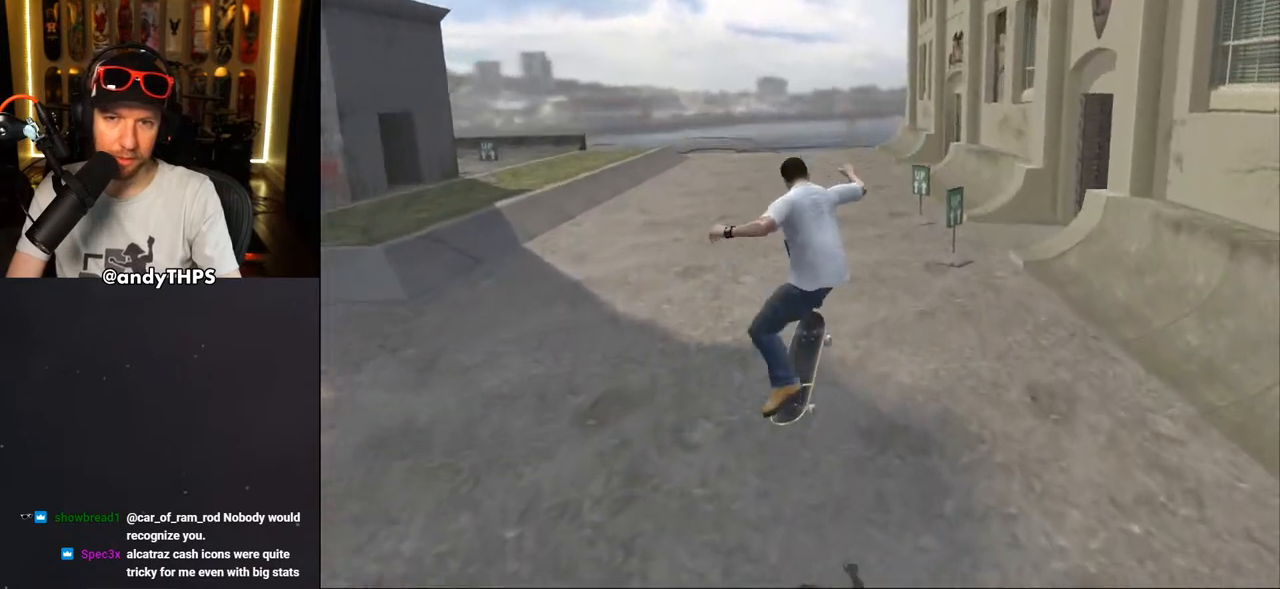
{"buttons": ["CROSS"], "left_stick": "center", "right_stick": "center", "events": [[317, "DPAD_RIGHT", "down"], [433, "DPAD_RIGHT", "up"]]}
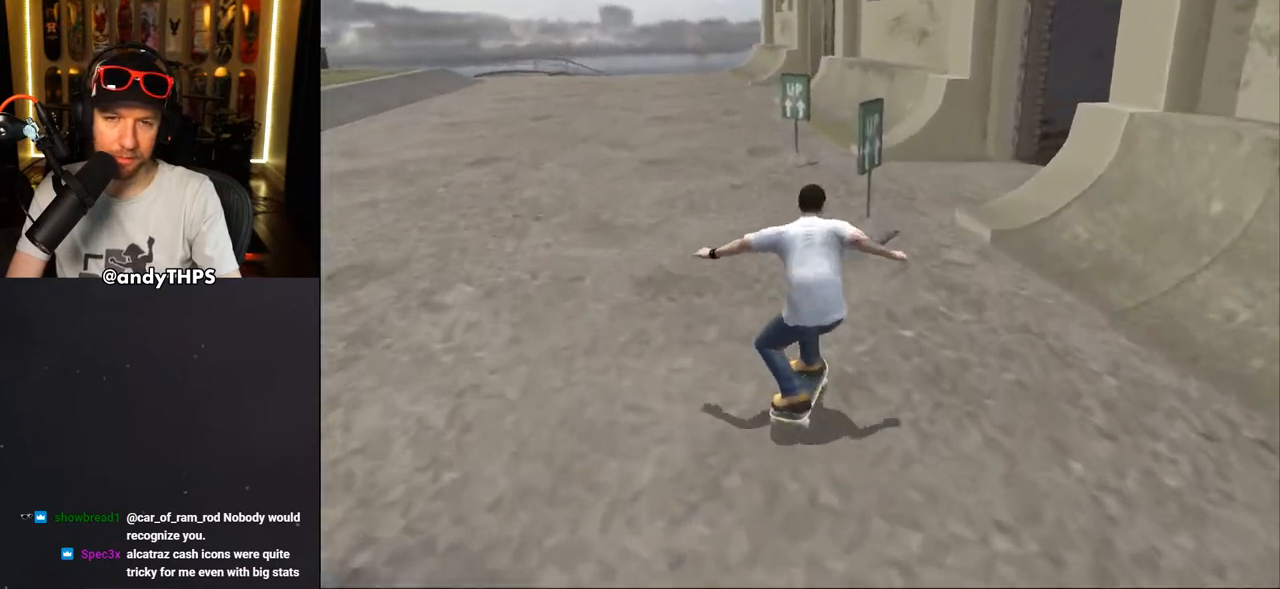
{"buttons": ["CROSS"], "left_stick": "center", "right_stick": "center", "events": [[200, "DPAD_RIGHT", "down"], [250, "DPAD_DOWN", "down"], [467, "DPAD_DOWN", "up"], [483, "DPAD_RIGHT", "up"]]}
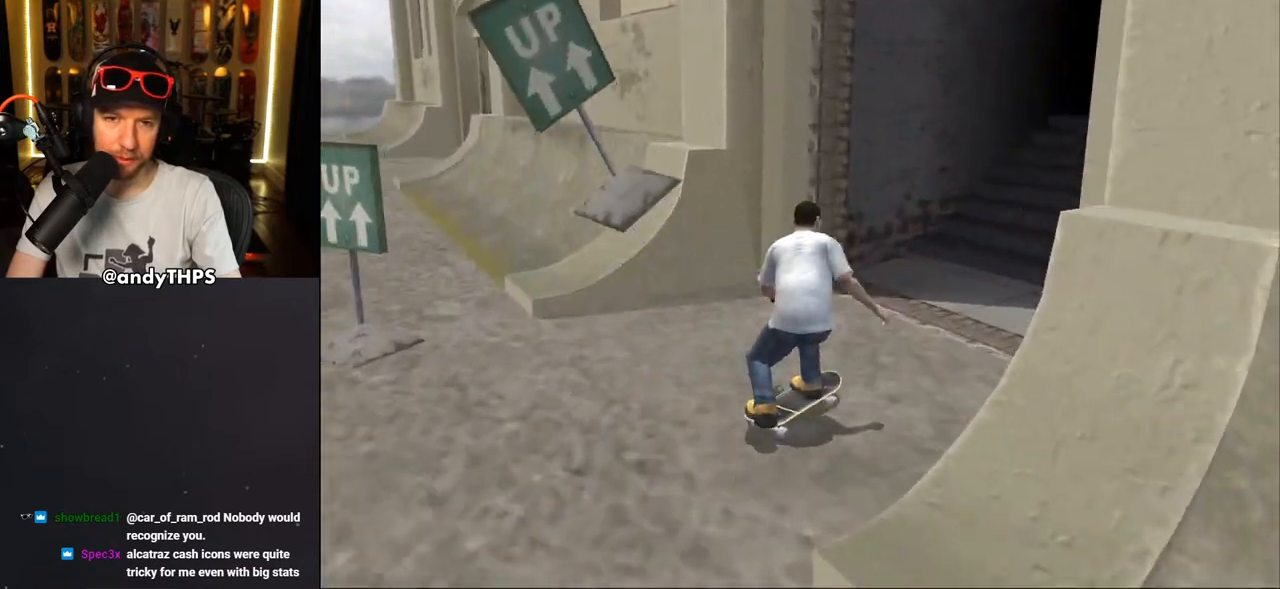
{"buttons": ["CROSS"], "left_stick": "center", "right_stick": "center", "events": [[167, "DPAD_LEFT", "down"], [217, "DPAD_DOWN", "down"], [417, "DPAD_DOWN", "up"], [500, "DPAD_LEFT", "up"]]}
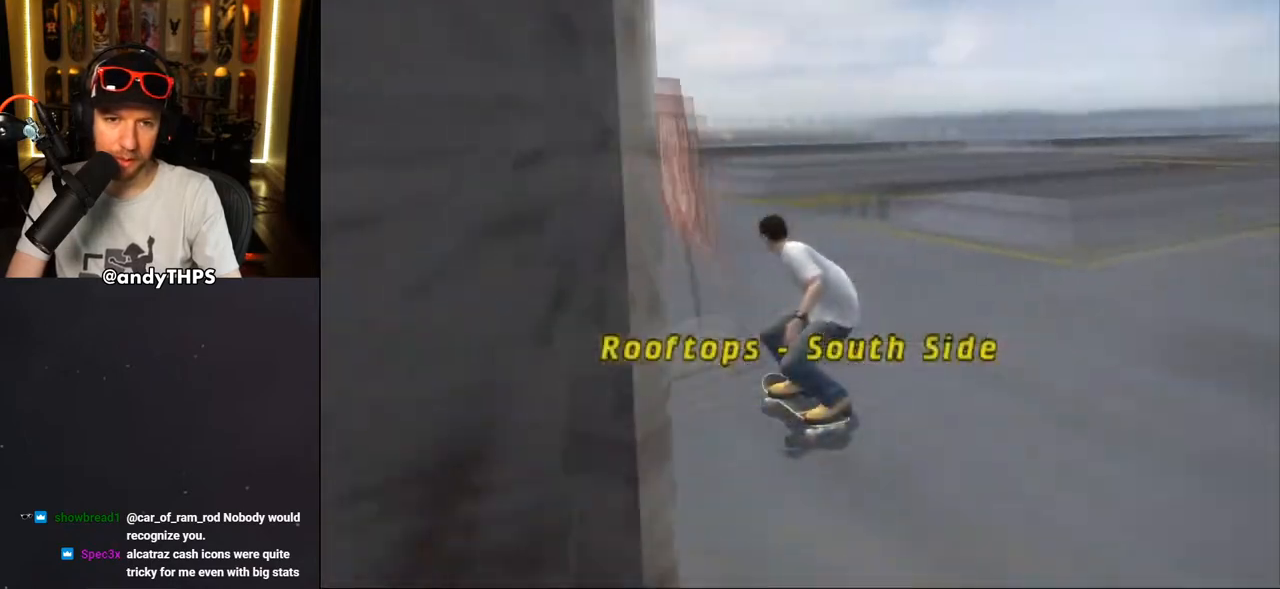
{"buttons": ["CROSS"], "left_stick": "center", "right_stick": "center", "events": []}
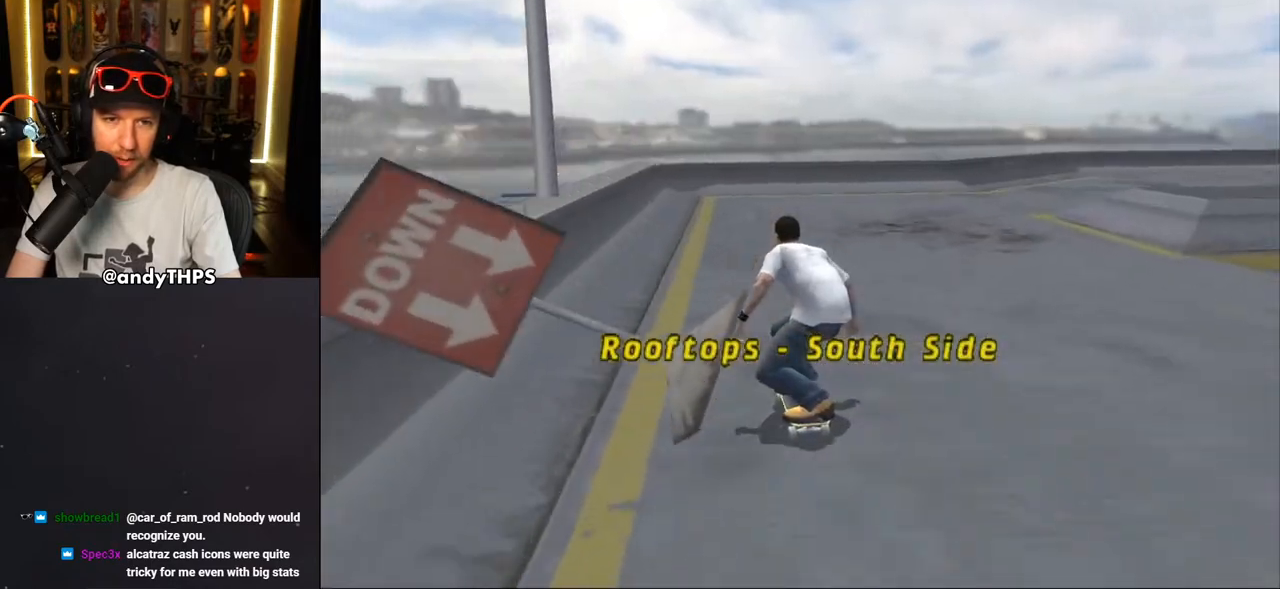
{"buttons": ["CROSS"], "left_stick": "center", "right_stick": "center", "events": [[217, "DPAD_DOWN", "down"], [217, "DPAD_RIGHT", "down"], [367, "DPAD_DOWN", "up"], [467, "DPAD_RIGHT", "up"]]}
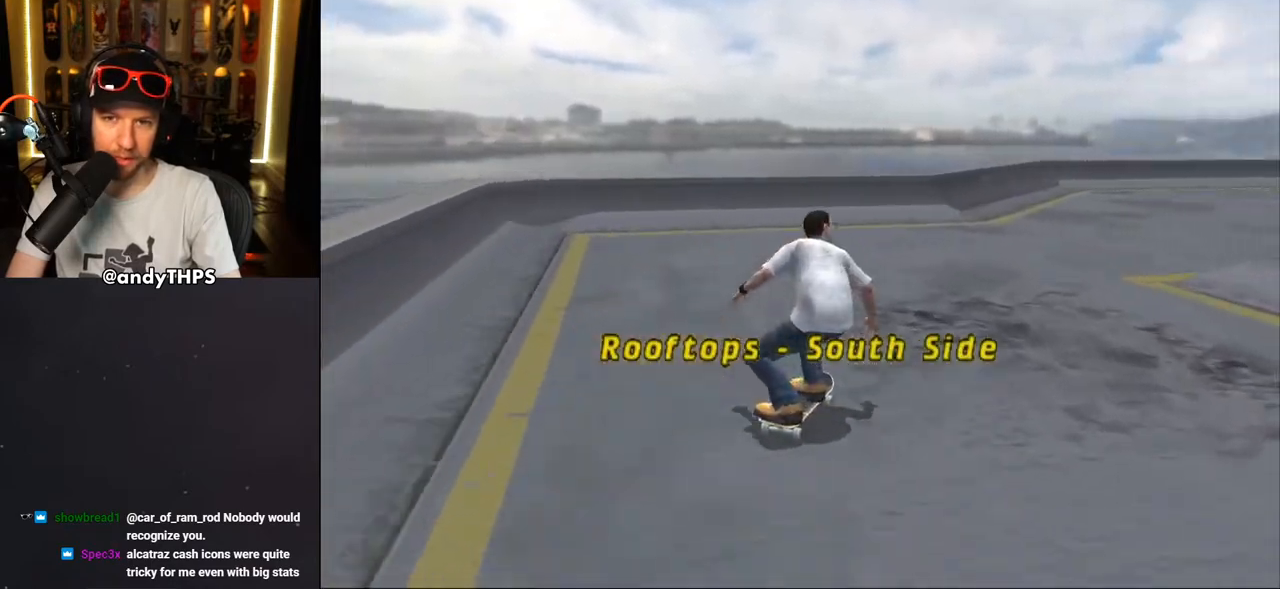
{"buttons": ["CROSS"], "left_stick": "center", "right_stick": "center", "events": [[350, "DPAD_LEFT", "down"], [367, "DPAD_UP", "down"], [483, "DPAD_UP", "up"], [500, "DPAD_LEFT", "up"]]}
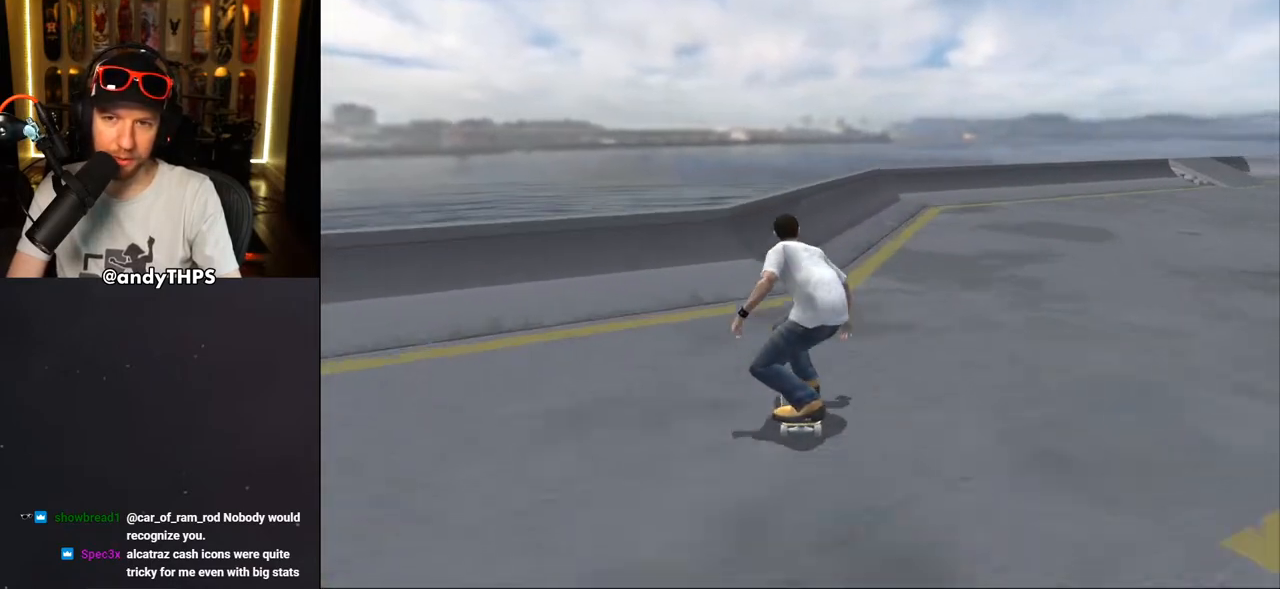
{"buttons": ["TRIANGLE", "DPAD_UP"], "left_stick": "center", "right_stick": "center", "events": [[117, "DPAD_RIGHT", "down"], [150, "DPAD_RIGHT", "up"], [233, "DPAD_UP", "down"], [317, "CROSS", "up"], [333, "TRIANGLE", "down"]]}
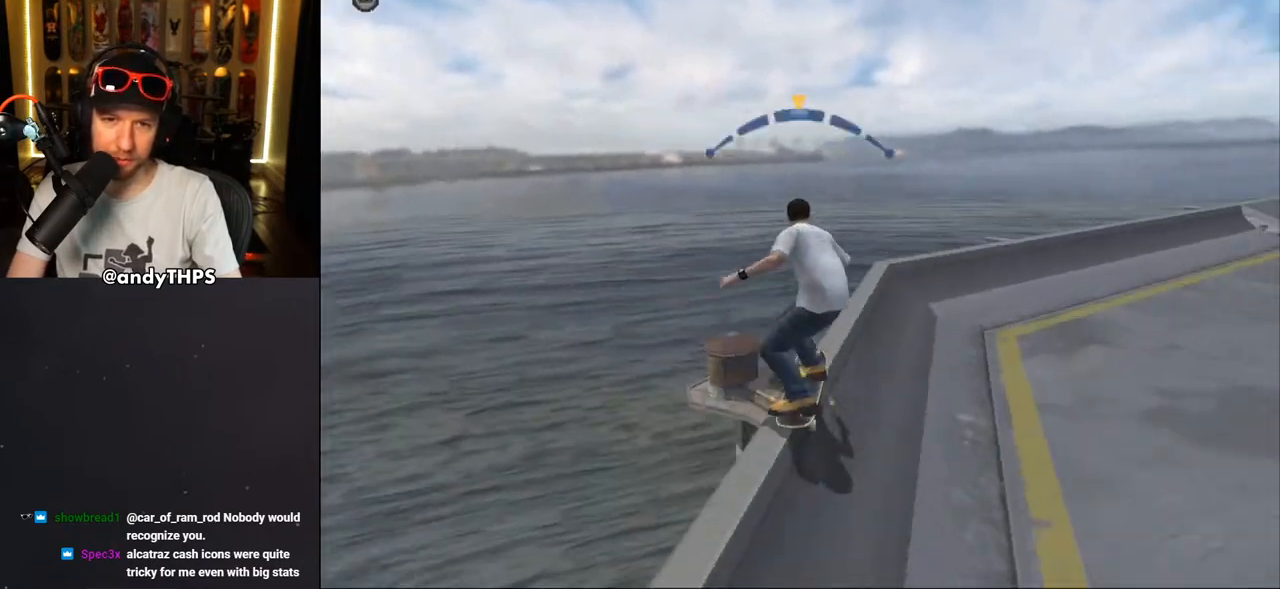
{"buttons": ["CROSS"], "left_stick": "center", "right_stick": "center", "events": [[117, "DPAD_UP", "up"], [167, "TRIANGLE", "up"], [183, "CROSS", "down"], [300, "DPAD_RIGHT", "down"], [367, "DPAD_RIGHT", "up"]]}
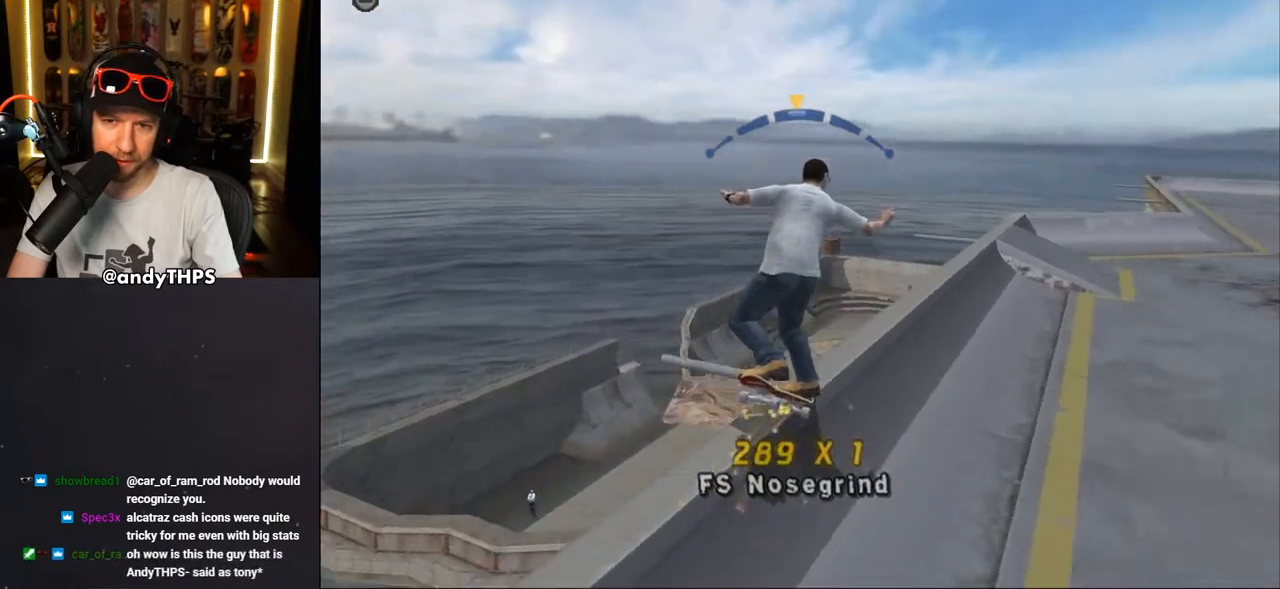
{"buttons": ["CROSS"], "left_stick": "center", "right_stick": "center", "events": [[50, "DPAD_LEFT", "down"], [150, "DPAD_LEFT", "up"], [400, "DPAD_RIGHT", "down"], [483, "DPAD_RIGHT", "up"]]}
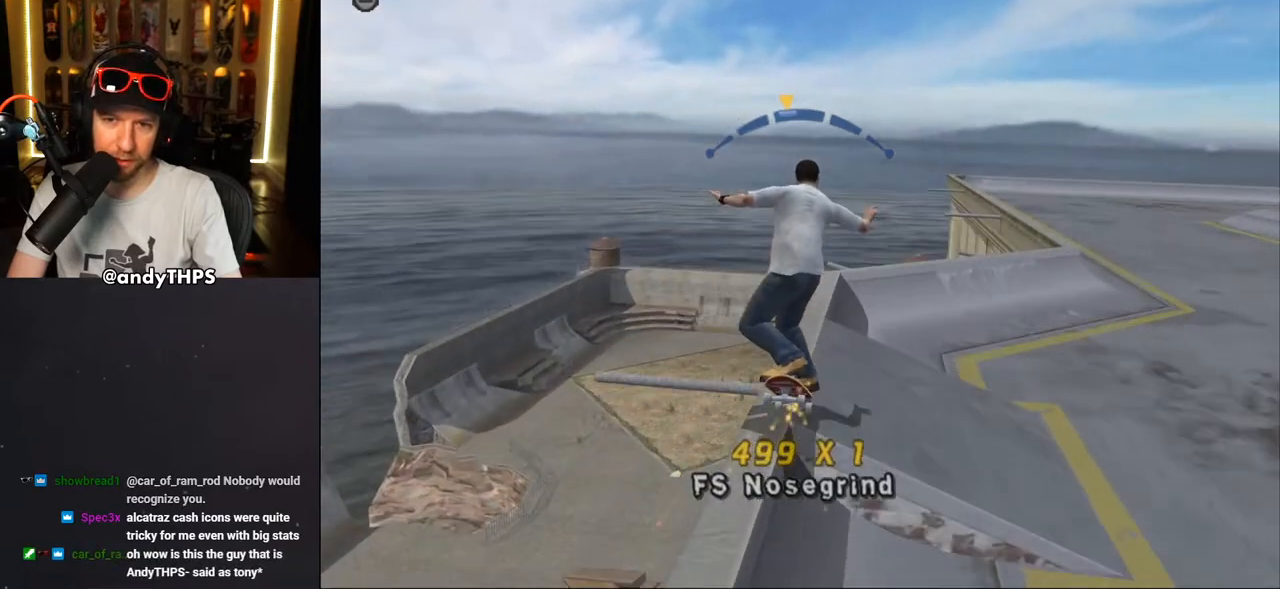
{"buttons": ["CROSS", "DPAD_LEFT"], "left_stick": "center", "right_stick": "center", "events": [[483, "DPAD_LEFT", "down"]]}
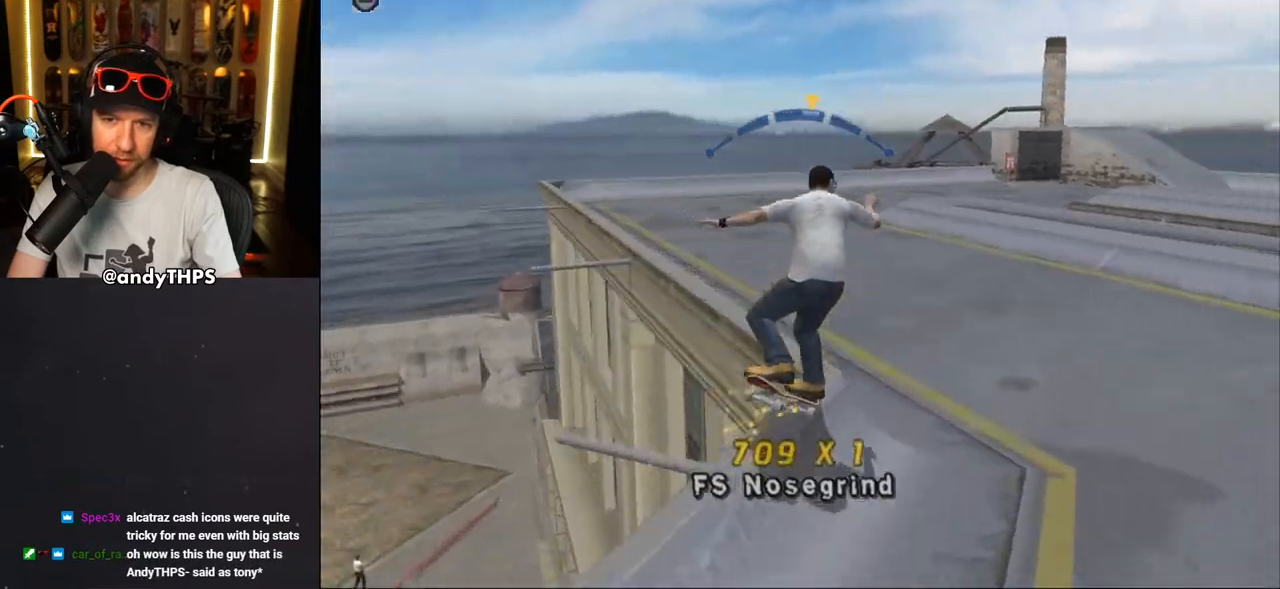
{"buttons": ["R1"], "left_stick": "center", "right_stick": "center", "events": [[83, "DPAD_LEFT", "up"], [200, "SQUARE", "down"], [217, "CROSS", "up"], [217, "DPAD_UP", "down"], [233, "R1", "down"], [333, "DPAD_UP", "up"], [333, "SQUARE", "up"], [433, "DPAD_UP", "down"], [483, "DPAD_UP", "up"]]}
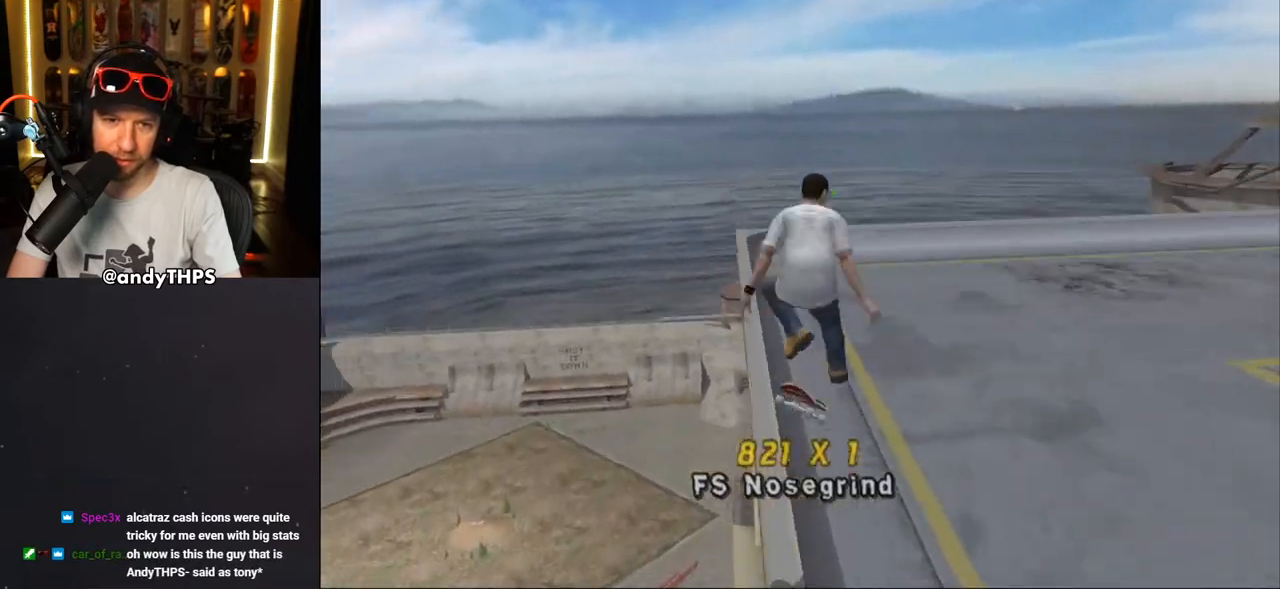
{"buttons": ["CROSS", "R1", "DPAD_UP", "DPAD_RIGHT"], "left_stick": "center", "right_stick": "center", "events": [[67, "DPAD_UP", "down"], [133, "DPAD_UP", "up"], [133, "TRIANGLE", "down"], [167, "DPAD_UP", "down"], [350, "DPAD_UP", "up"], [400, "CROSS", "down"], [400, "TRIANGLE", "up"], [500, "DPAD_RIGHT", "down"], [500, "DPAD_UP", "down"]]}
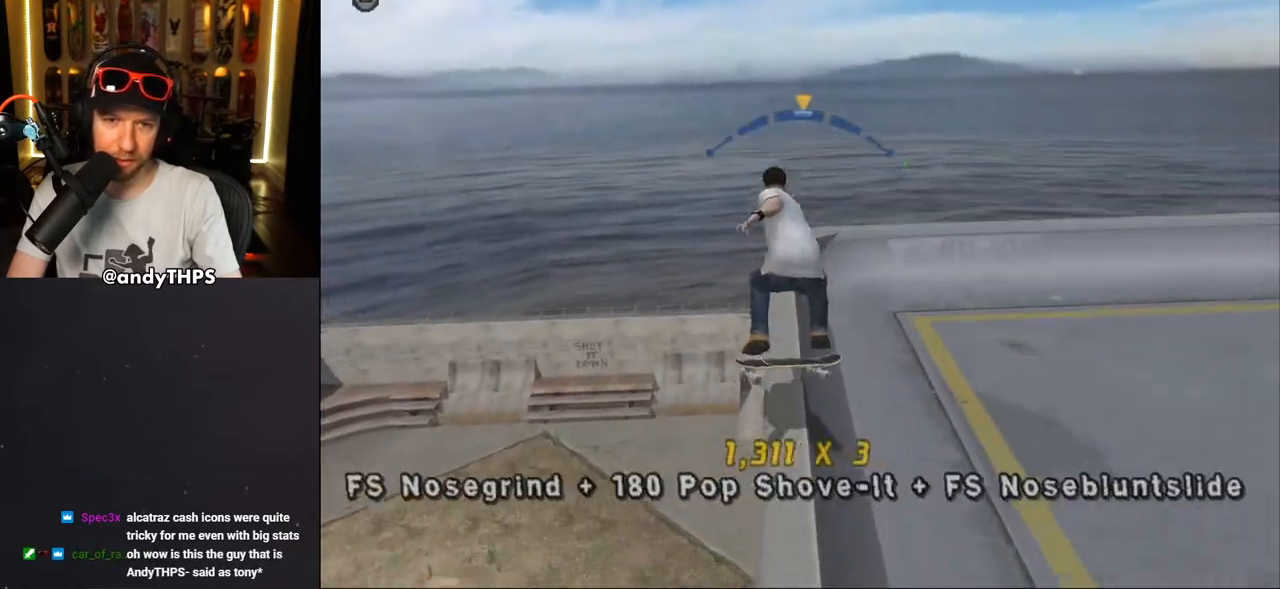
{"buttons": ["SQUARE", "R1", "DPAD_DOWN", "DPAD_RIGHT"], "left_stick": "center", "right_stick": "center", "events": [[133, "DPAD_DOWN", "down"], [133, "DPAD_UP", "up"], [183, "SQUARE", "down"], [200, "CROSS", "up"], [267, "SQUARE", "up"], [333, "CROSS", "down"], [333, "SQUARE", "down"], [350, "CROSS", "up"]]}
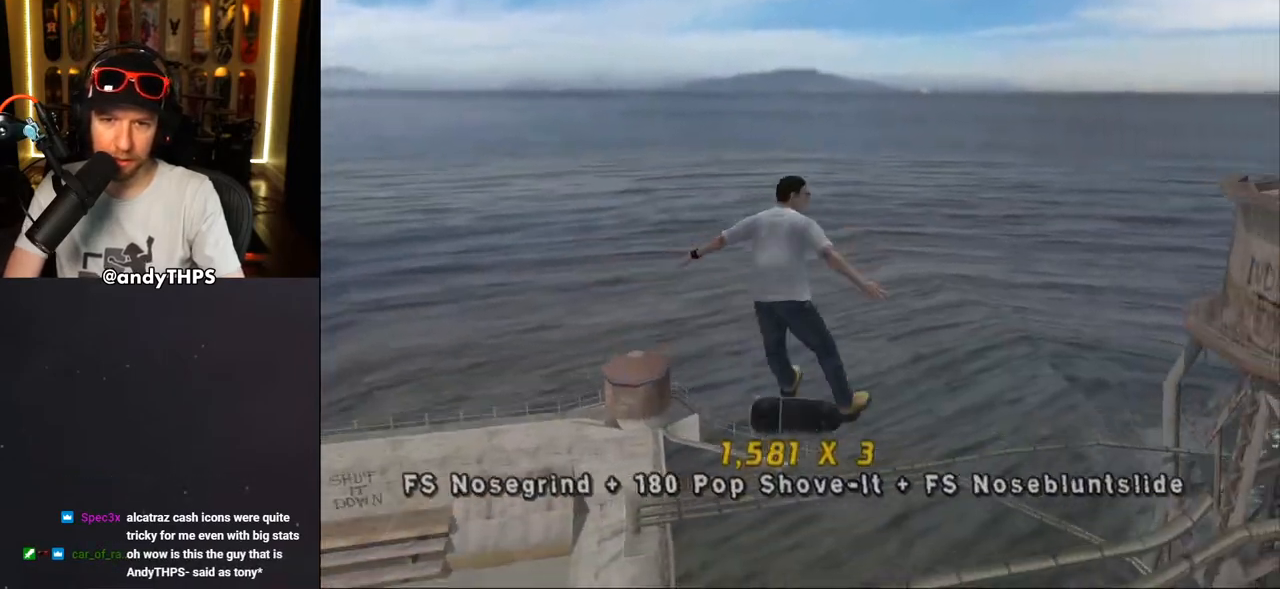
{"buttons": ["R1"], "left_stick": "center", "right_stick": "center", "events": [[83, "SQUARE", "up"], [100, "DPAD_DOWN", "up"], [183, "DPAD_RIGHT", "up"]]}